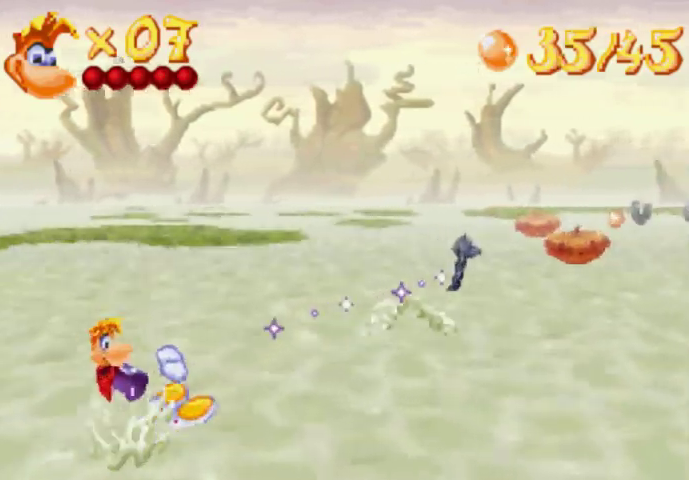
Gameplay with a controller (Xbox layout); each line is a JSON object with the inputs held at the frame after it. "events" lists button and stick changes between this image and that frame as [ms after this image, input, new state], when the widget could be followed in between. Not read: L3 R3 left_stick right_stick.
{"buttons": ["DPAD_LEFT"], "events": []}
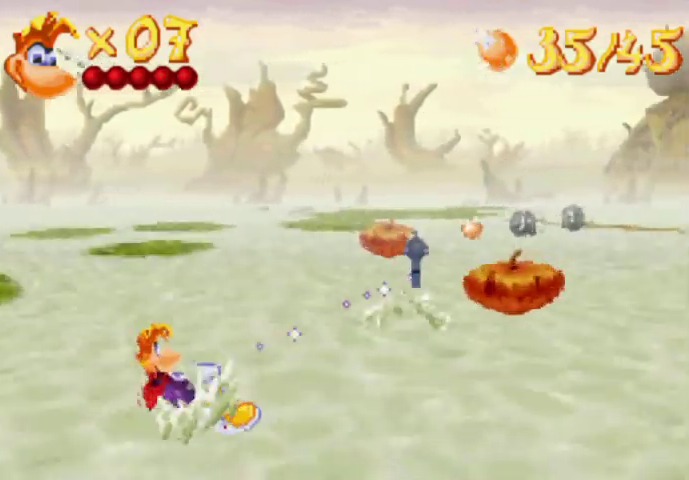
{"buttons": ["A", "DPAD_LEFT"], "events": [[333, "A", "down"]]}
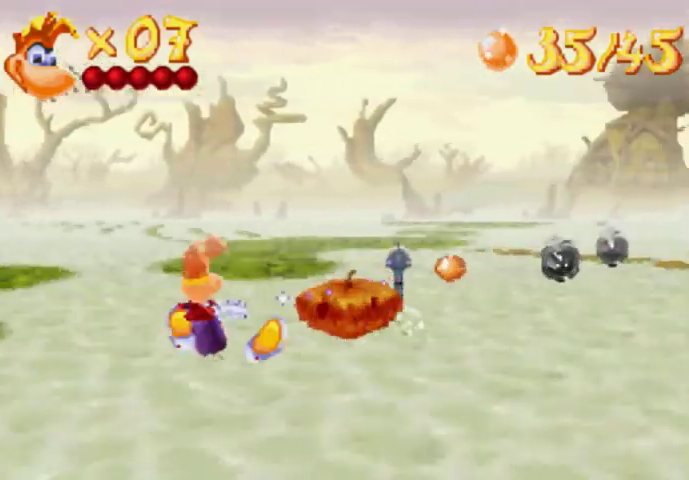
{"buttons": ["DPAD_UP"], "events": [[267, "A", "up"], [500, "DPAD_LEFT", "up"], [500, "DPAD_UP", "down"]]}
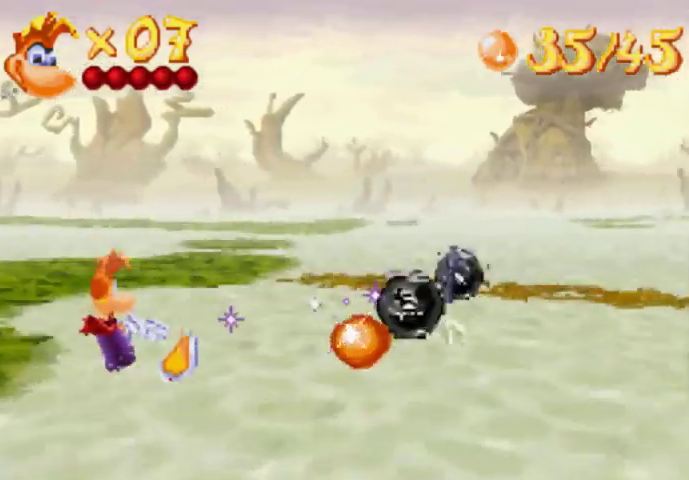
{"buttons": ["A", "DPAD_RIGHT"], "events": [[67, "DPAD_RIGHT", "down"], [67, "DPAD_UP", "up"], [300, "A", "down"]]}
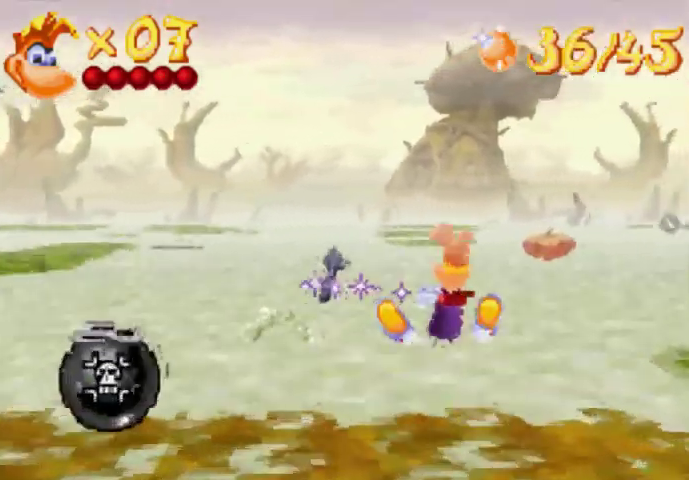
{"buttons": [], "events": [[133, "A", "up"], [133, "DPAD_RIGHT", "up"]]}
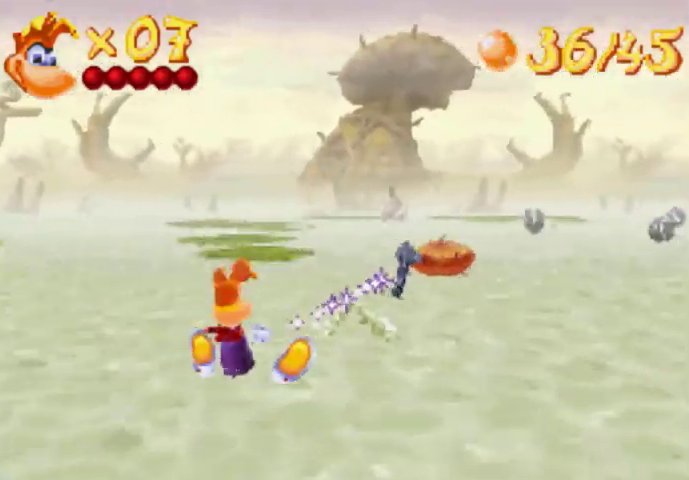
{"buttons": ["A"], "events": [[300, "A", "down"]]}
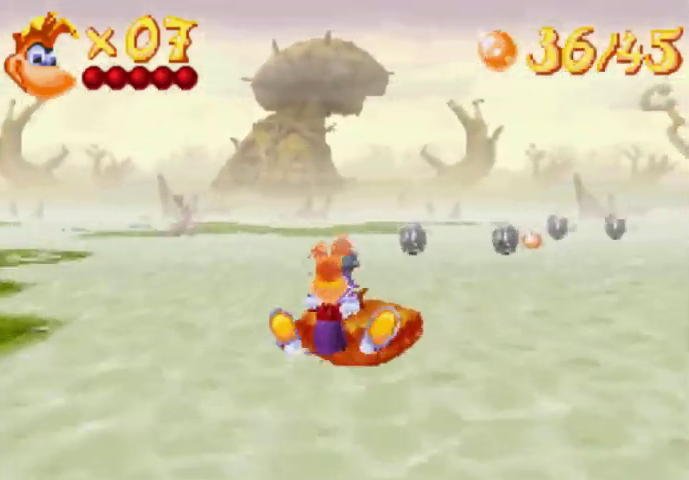
{"buttons": ["DPAD_LEFT"], "events": [[133, "A", "up"], [367, "DPAD_LEFT", "down"]]}
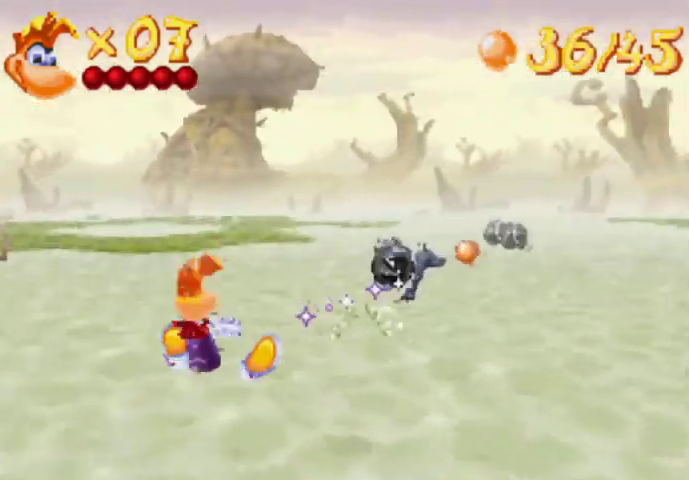
{"buttons": ["DPAD_LEFT"], "events": []}
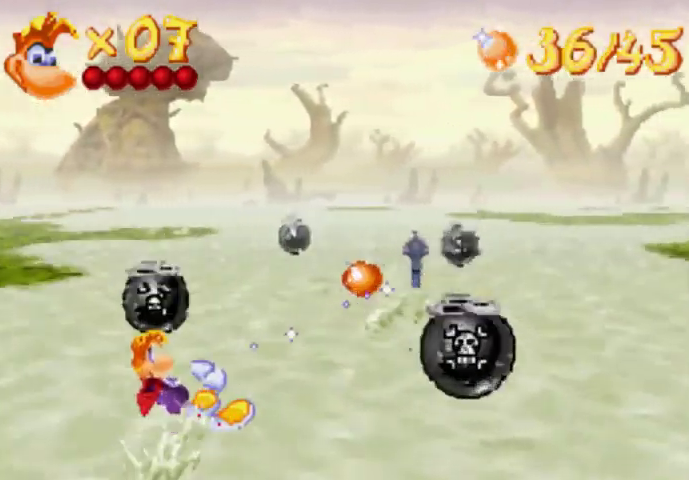
{"buttons": [], "events": [[267, "DPAD_LEFT", "up"]]}
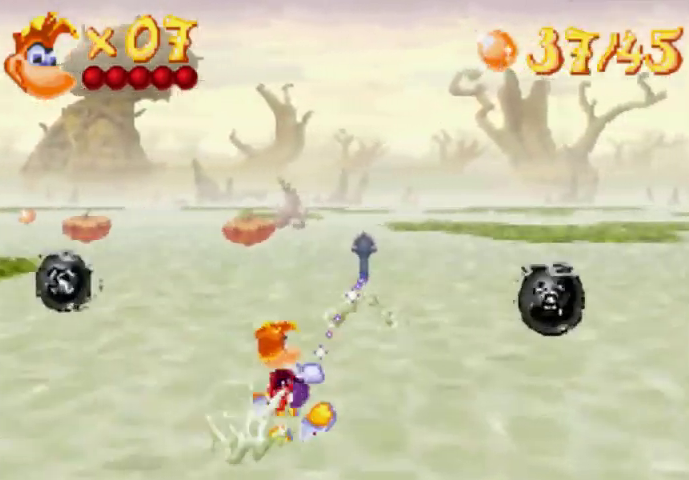
{"buttons": ["DPAD_LEFT"], "events": [[200, "DPAD_LEFT", "down"]]}
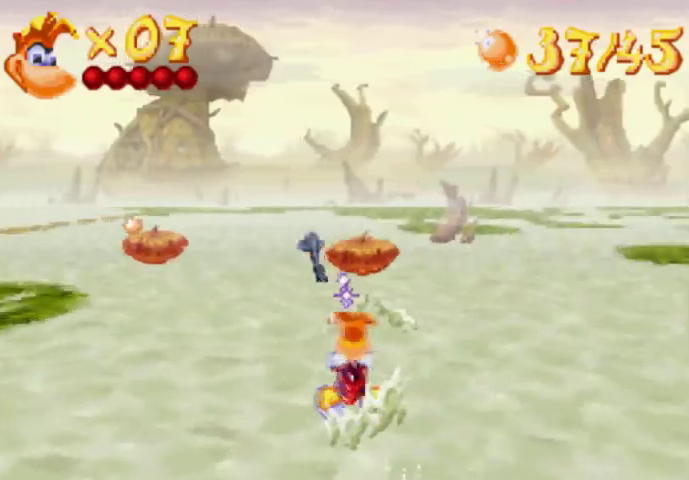
{"buttons": ["A"], "events": [[367, "DPAD_LEFT", "up"], [433, "A", "down"]]}
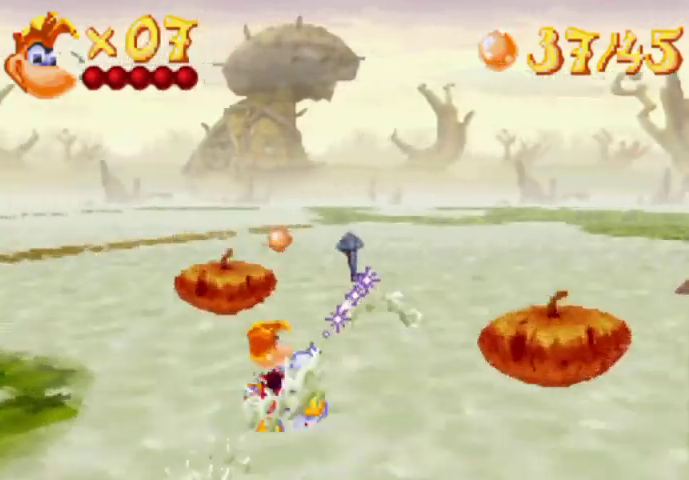
{"buttons": [], "events": [[267, "A", "up"]]}
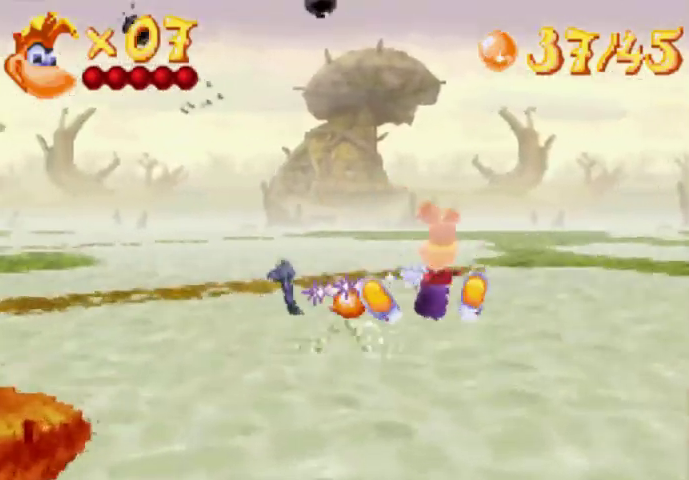
{"buttons": ["A", "DPAD_RIGHT"], "events": [[267, "DPAD_RIGHT", "down"], [500, "A", "down"]]}
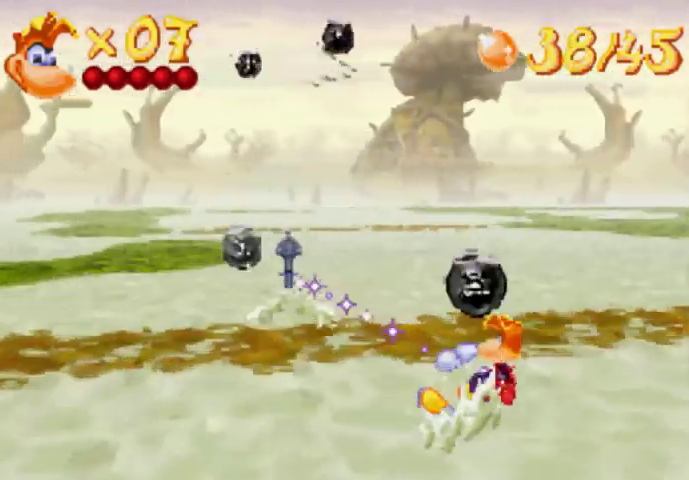
{"buttons": [], "events": [[67, "DPAD_RIGHT", "up"], [300, "A", "up"]]}
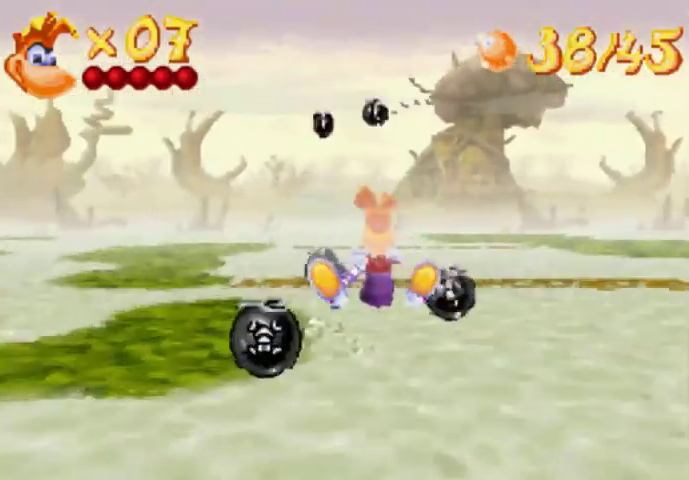
{"buttons": ["A"], "events": [[500, "A", "down"]]}
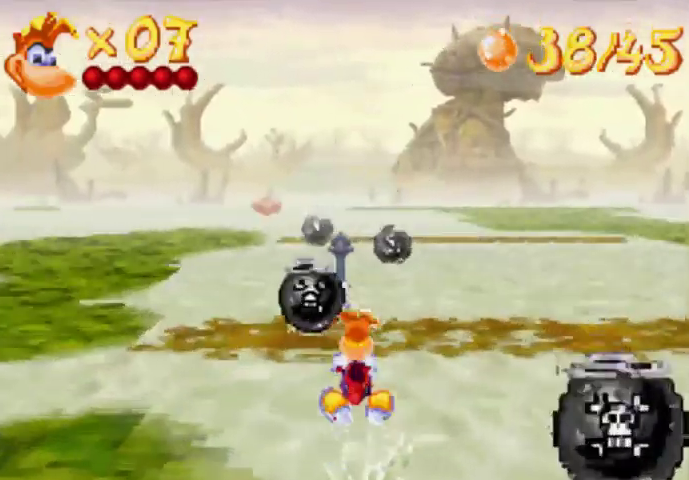
{"buttons": [], "events": [[300, "A", "up"], [300, "DPAD_LEFT", "down"], [433, "DPAD_LEFT", "up"]]}
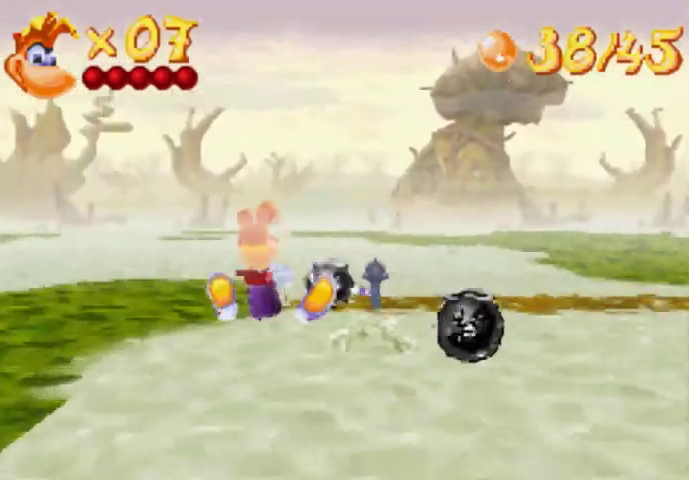
{"buttons": ["A"], "events": [[300, "A", "down"]]}
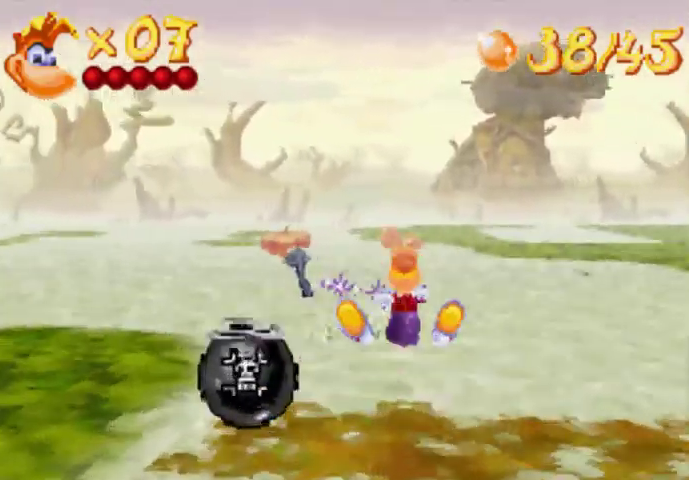
{"buttons": [], "events": [[200, "A", "up"]]}
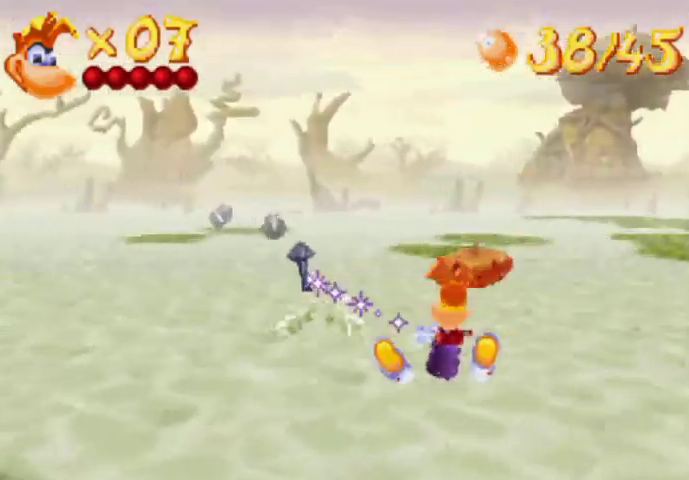
{"buttons": ["DPAD_LEFT"], "events": [[500, "DPAD_LEFT", "down"]]}
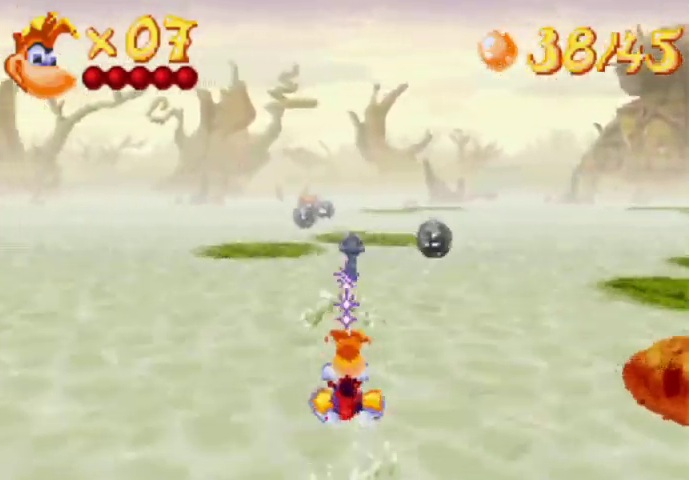
{"buttons": [], "events": [[133, "DPAD_LEFT", "up"]]}
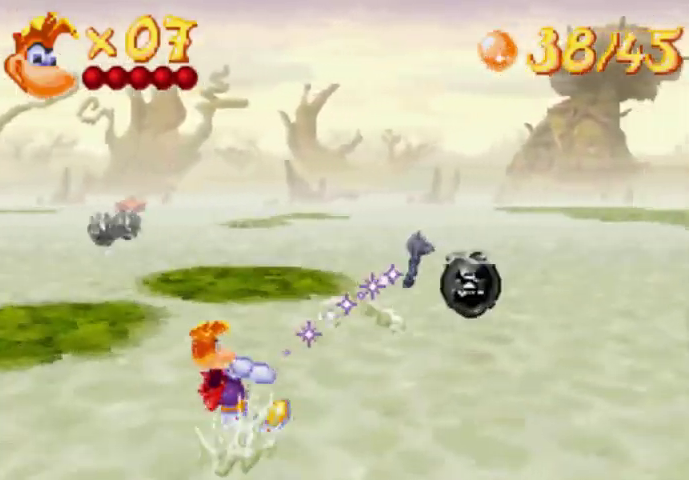
{"buttons": [], "events": [[67, "A", "down"], [500, "A", "up"]]}
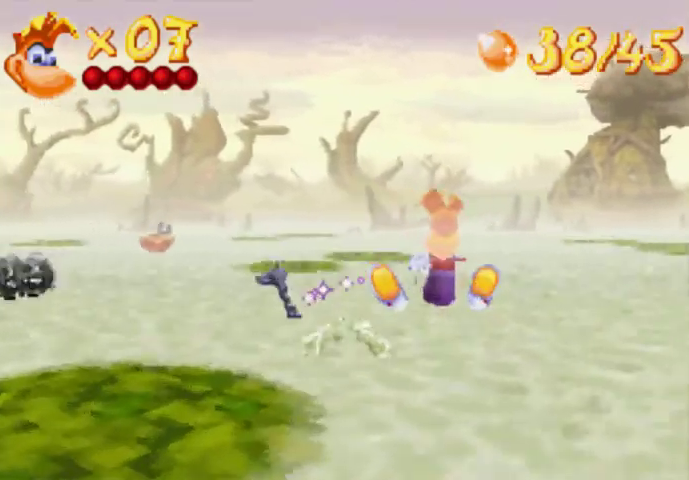
{"buttons": [], "events": []}
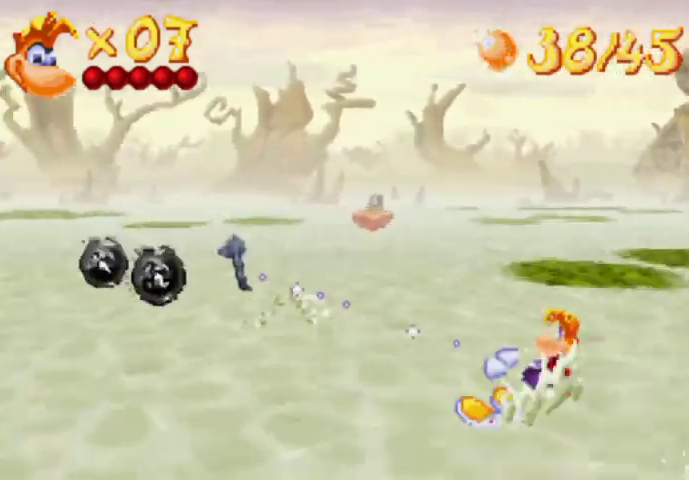
{"buttons": [], "events": [[67, "A", "down"], [433, "A", "up"]]}
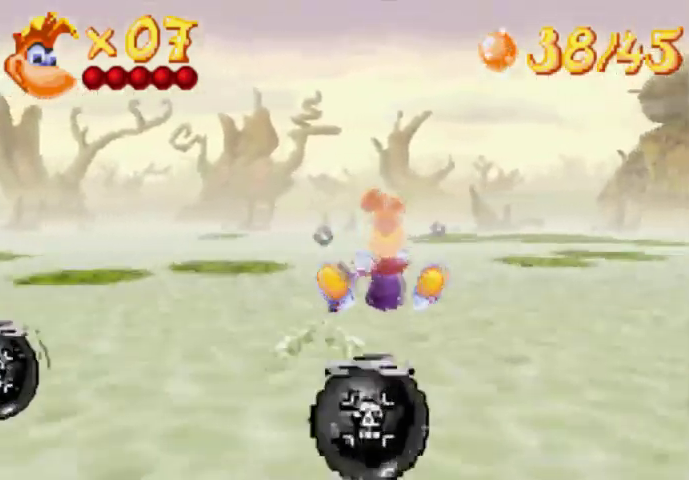
{"buttons": [], "events": []}
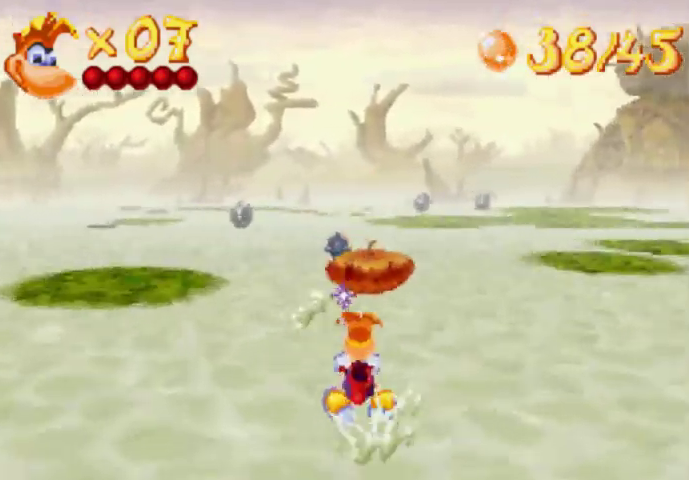
{"buttons": [], "events": [[67, "A", "down"], [433, "A", "up"]]}
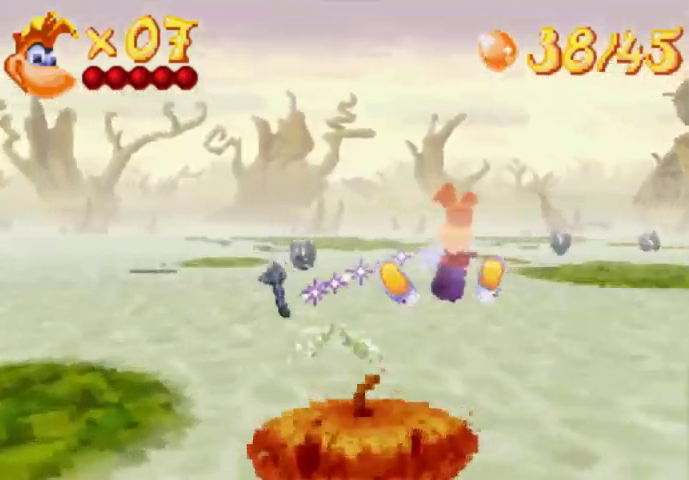
{"buttons": [], "events": []}
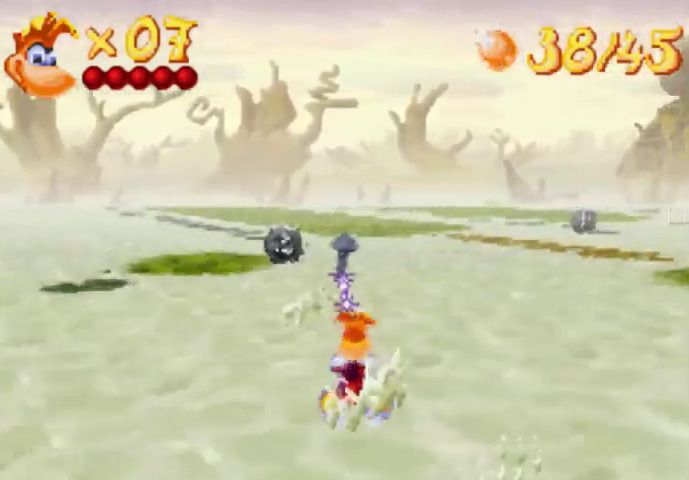
{"buttons": [], "events": []}
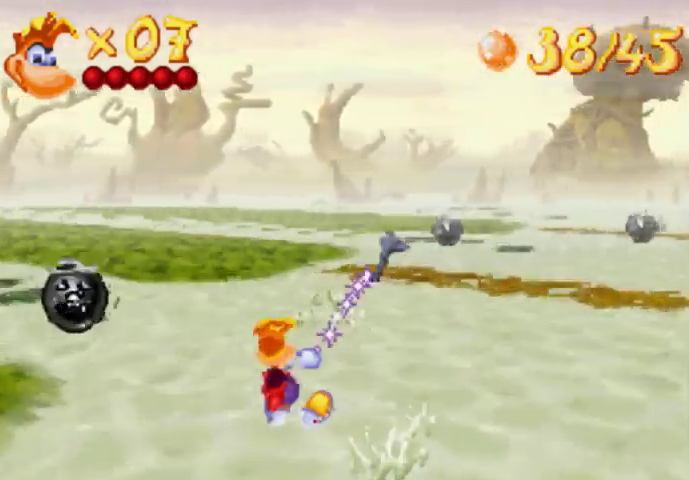
{"buttons": ["A"], "events": [[300, "A", "down"]]}
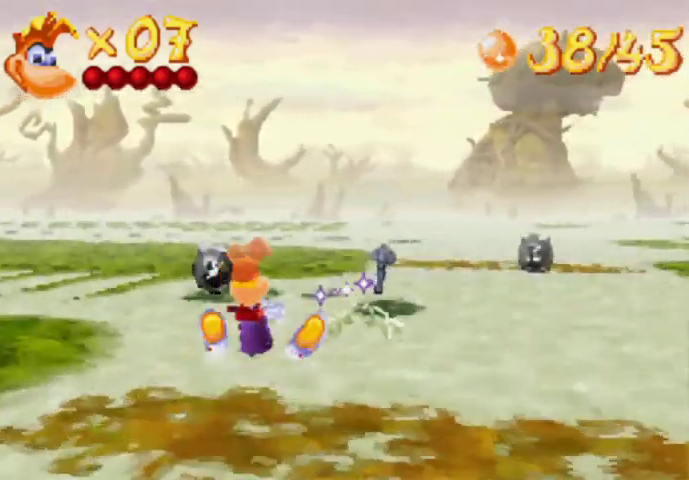
{"buttons": [], "events": [[133, "A", "up"]]}
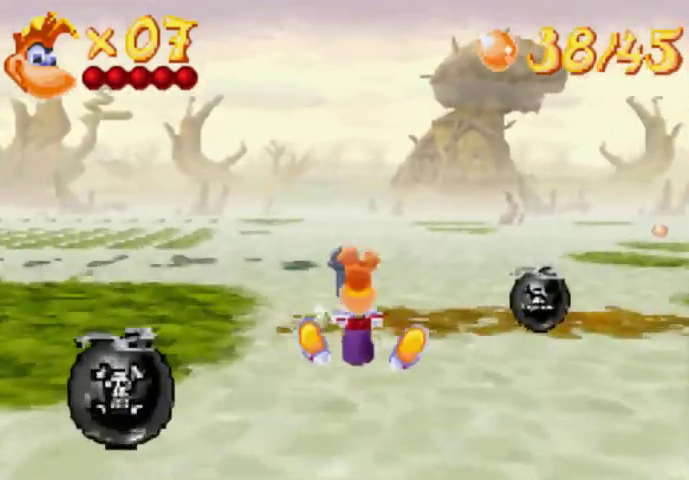
{"buttons": [], "events": [[133, "A", "down"], [367, "A", "up"]]}
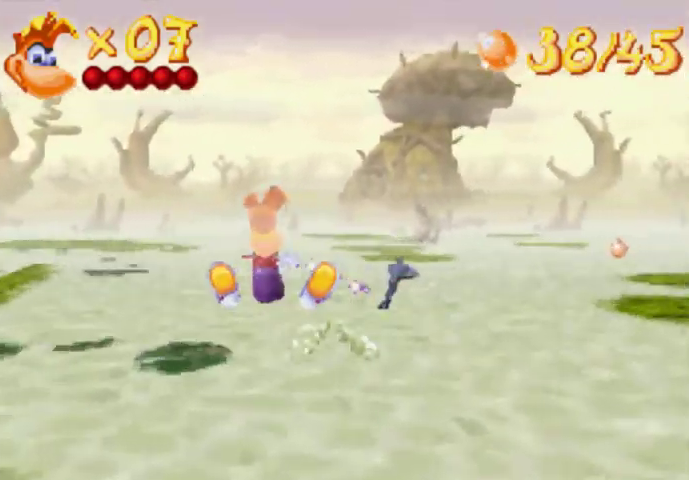
{"buttons": [], "events": []}